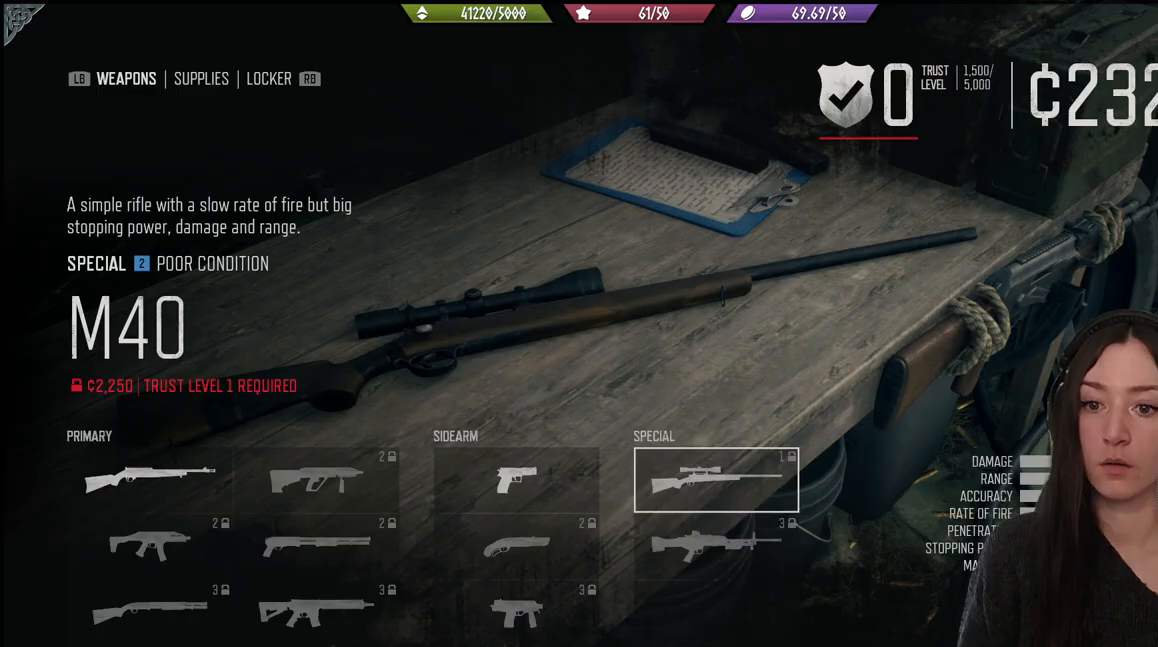
Gameplay with a controller (Xbox layout); each line is a JSON object with the inputs held at the frame after it. "events" lists button and stick changes between this image and that frame as [ms after this image, input, new state], when the widget could be followed in between.
{"buttons": [], "left_stick": "center", "right_stick": "center", "events": [[83, "DPAD_DOWN", "down"], [183, "DPAD_DOWN", "up"]]}
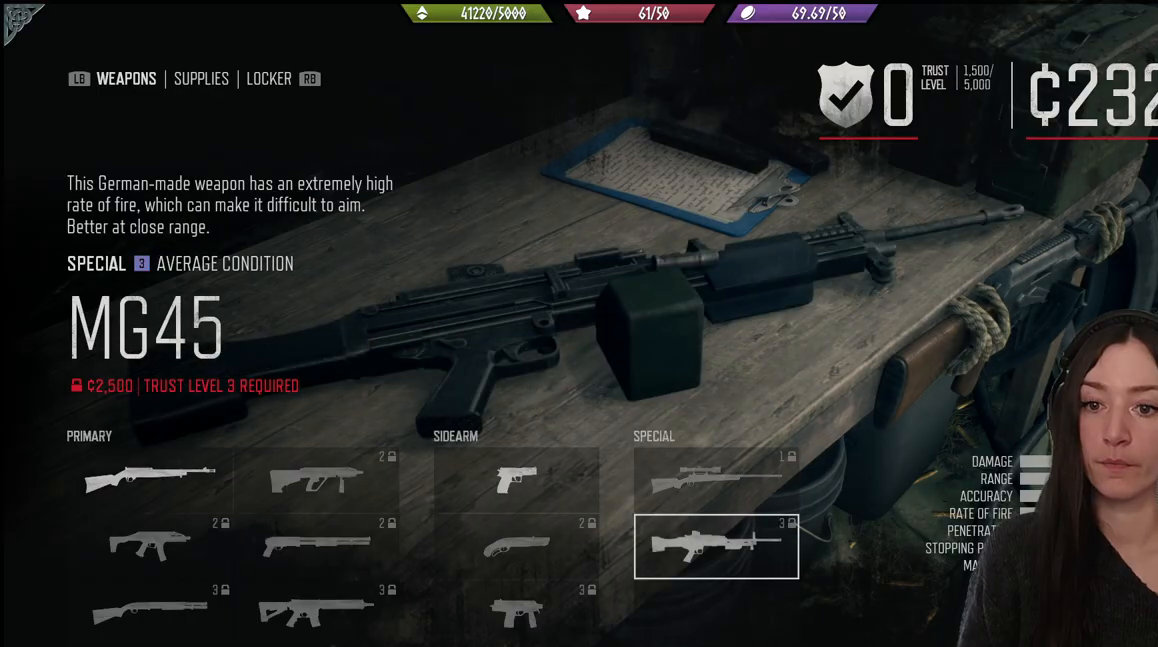
{"buttons": [], "left_stick": "center", "right_stick": "center", "events": []}
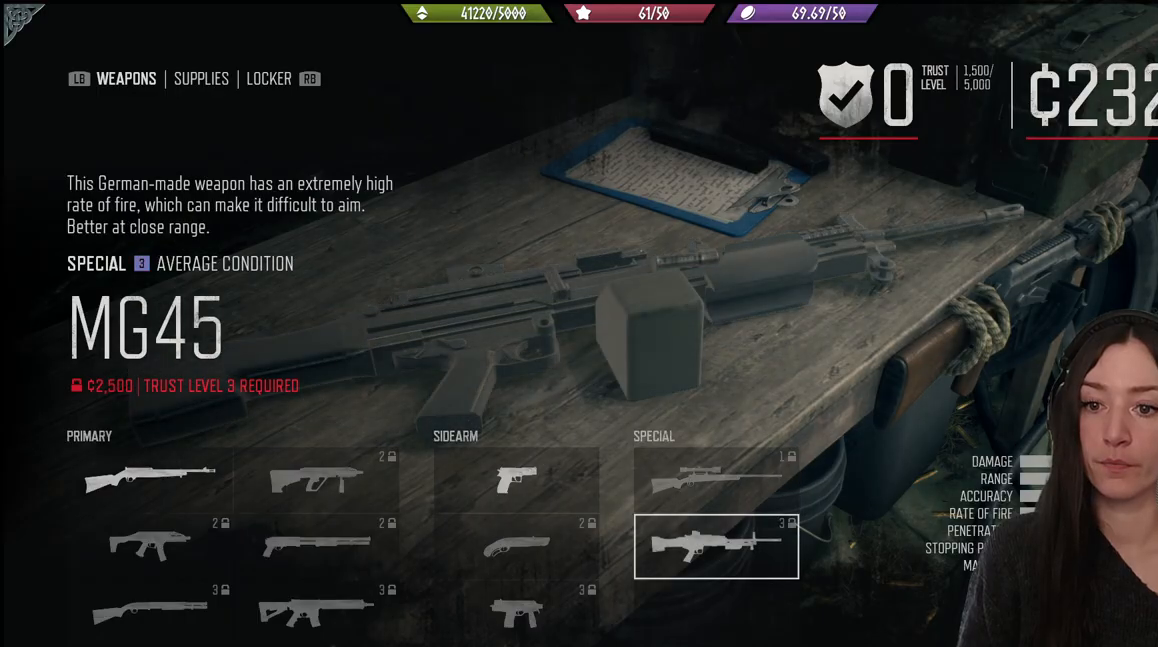
{"buttons": [], "left_stick": "center", "right_stick": "center", "events": [[333, "DPAD_UP", "down"], [483, "DPAD_UP", "up"]]}
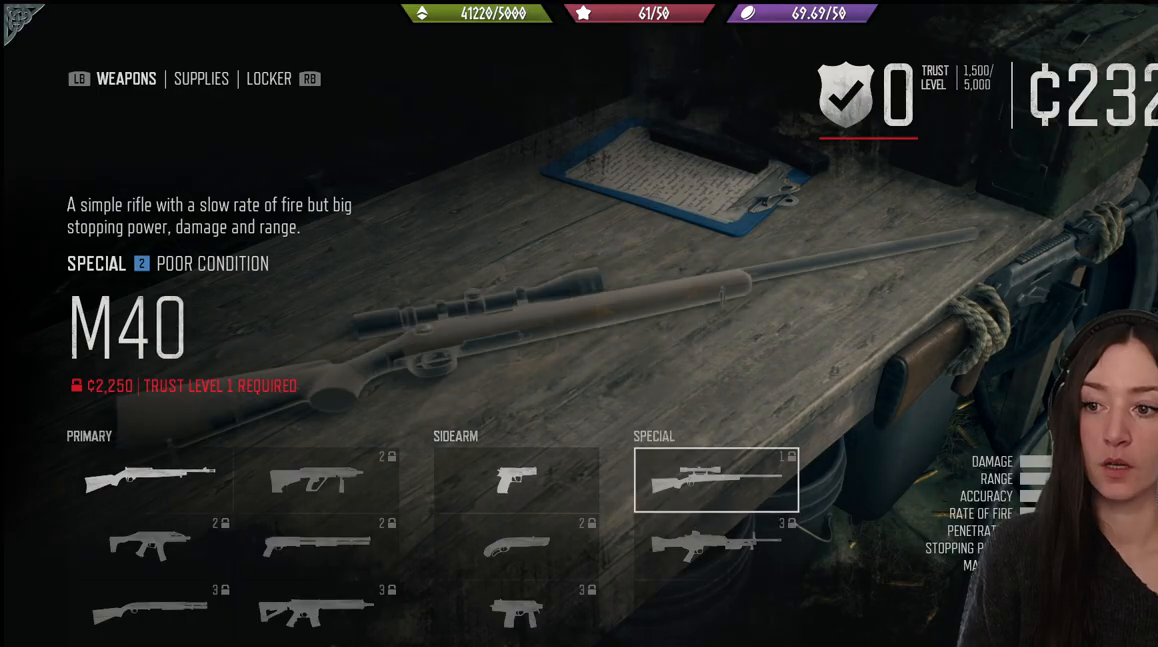
{"buttons": [], "left_stick": "center", "right_stick": "center", "events": []}
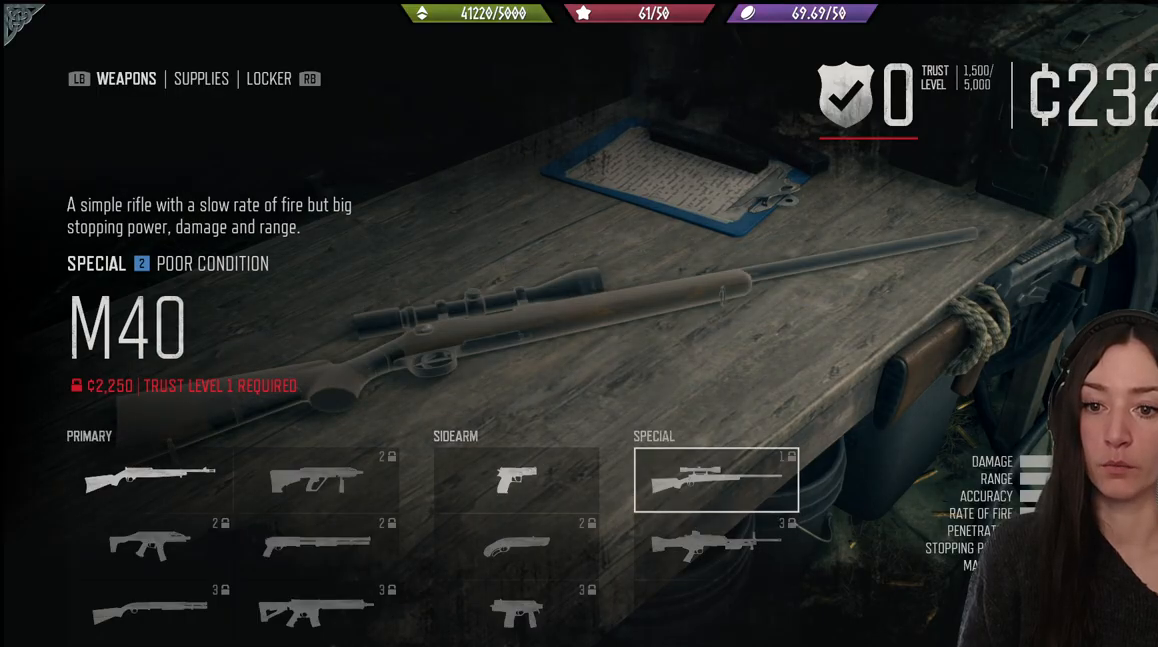
{"buttons": [], "left_stick": "center", "right_stick": "center", "events": []}
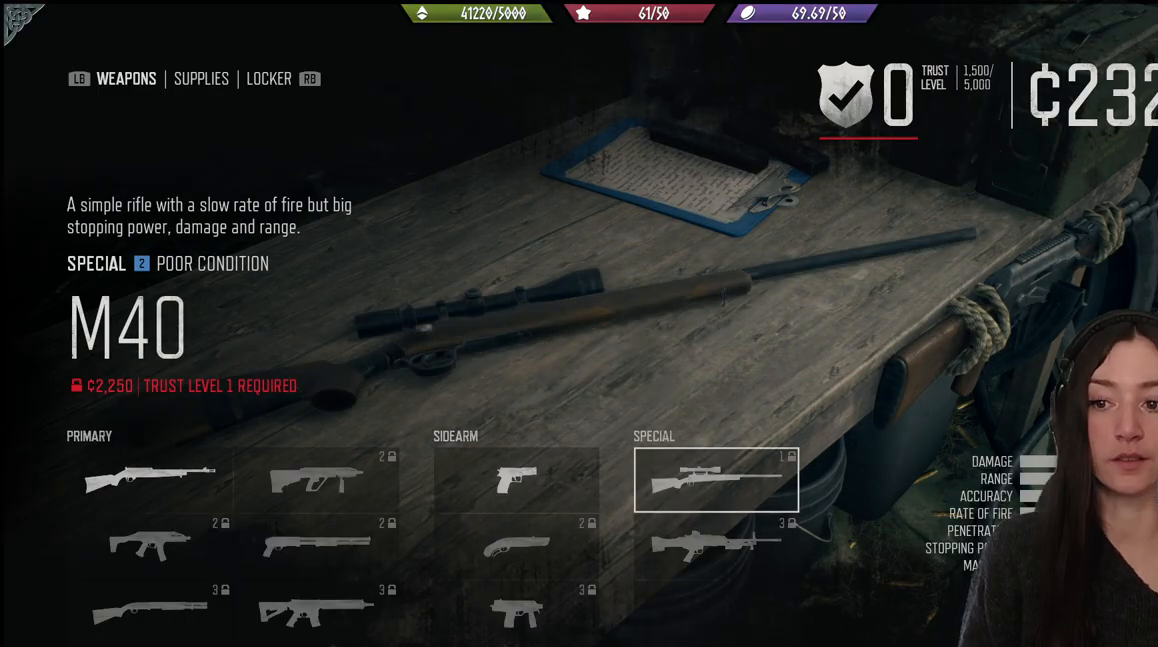
{"buttons": [], "left_stick": "center", "right_stick": "center", "events": []}
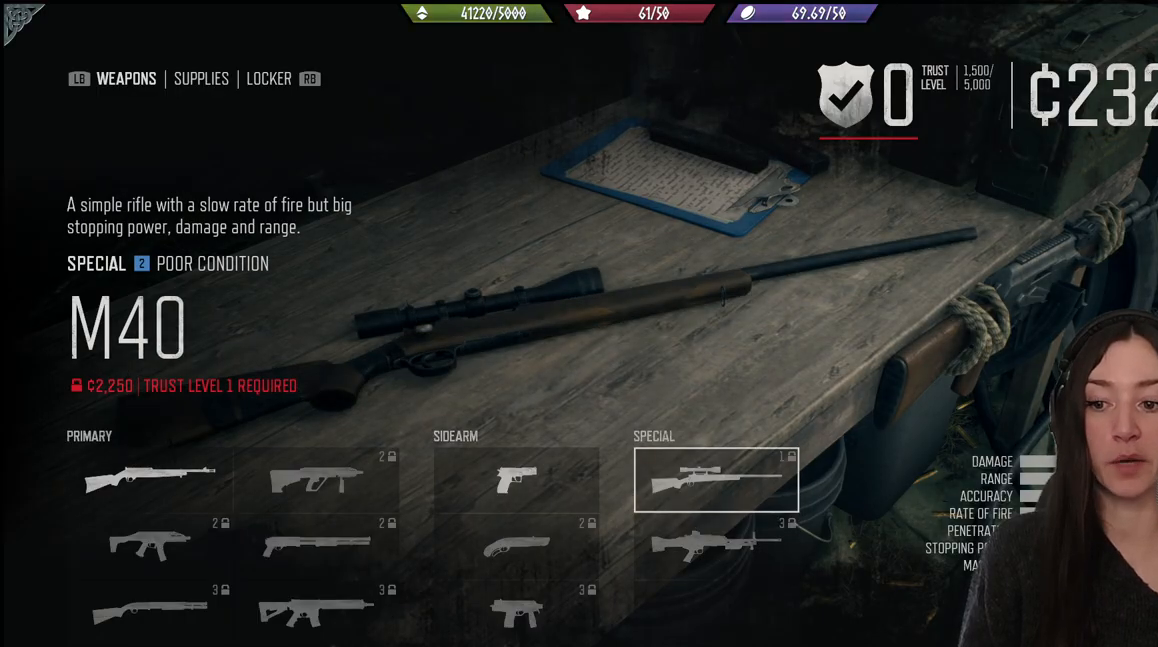
{"buttons": ["DPAD_LEFT"], "left_stick": "center", "right_stick": "center", "events": [[467, "DPAD_LEFT", "down"]]}
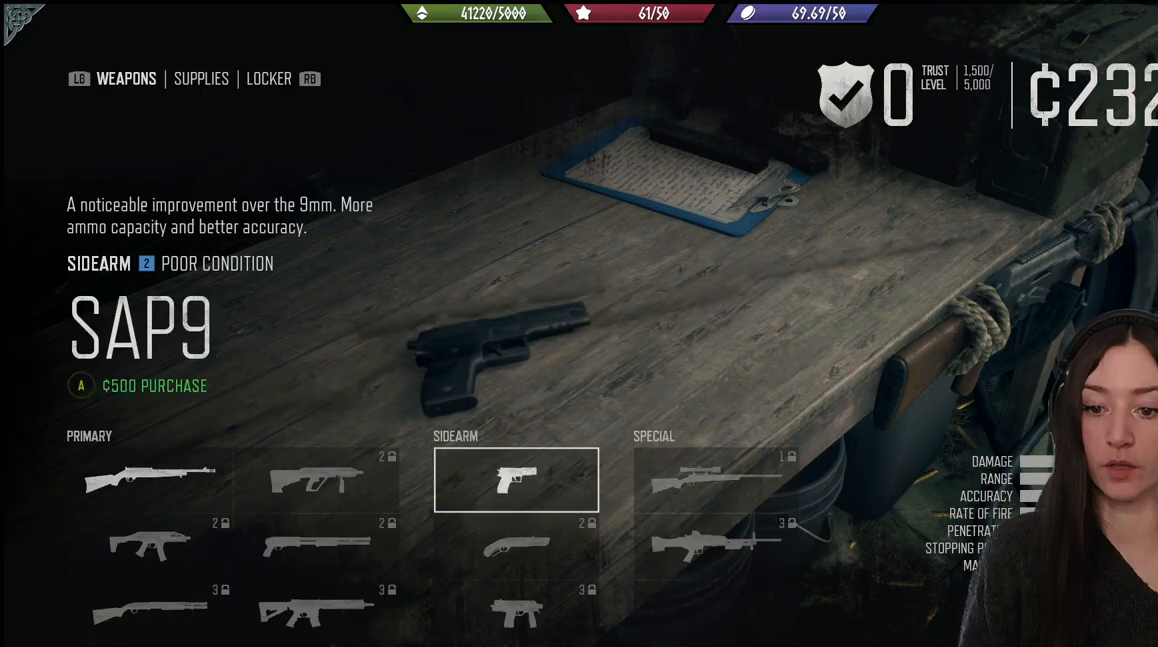
{"buttons": [], "left_stick": "center", "right_stick": "center", "events": [[50, "DPAD_LEFT", "up"], [267, "DPAD_RIGHT", "down"], [333, "DPAD_RIGHT", "up"]]}
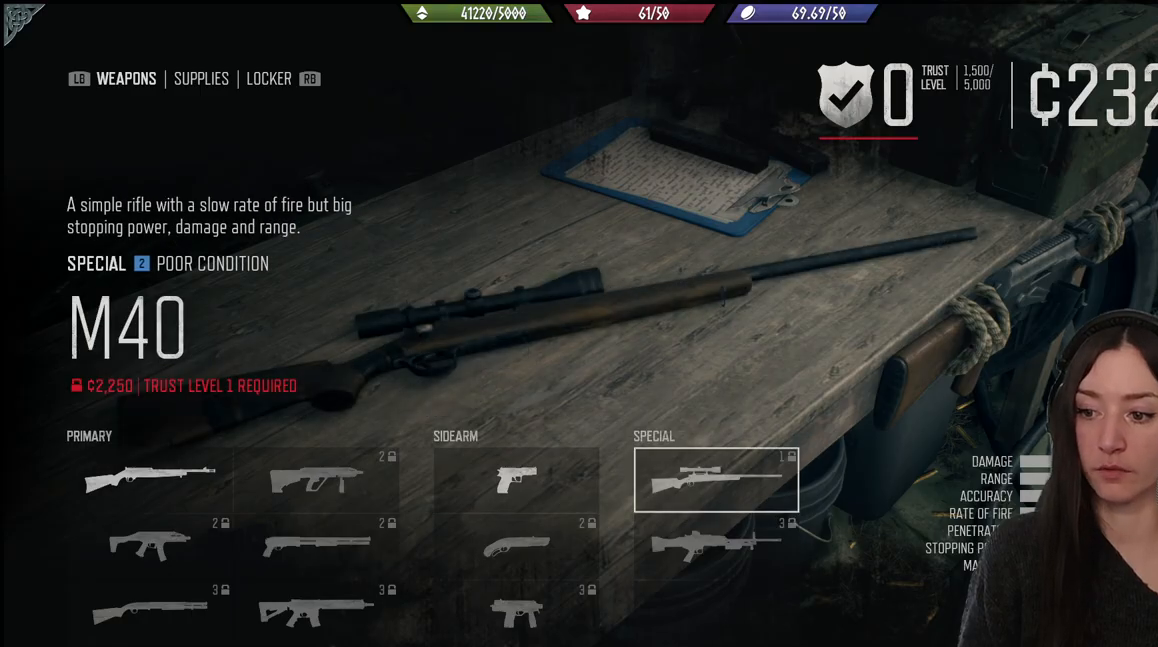
{"buttons": [], "left_stick": "center", "right_stick": "center", "events": []}
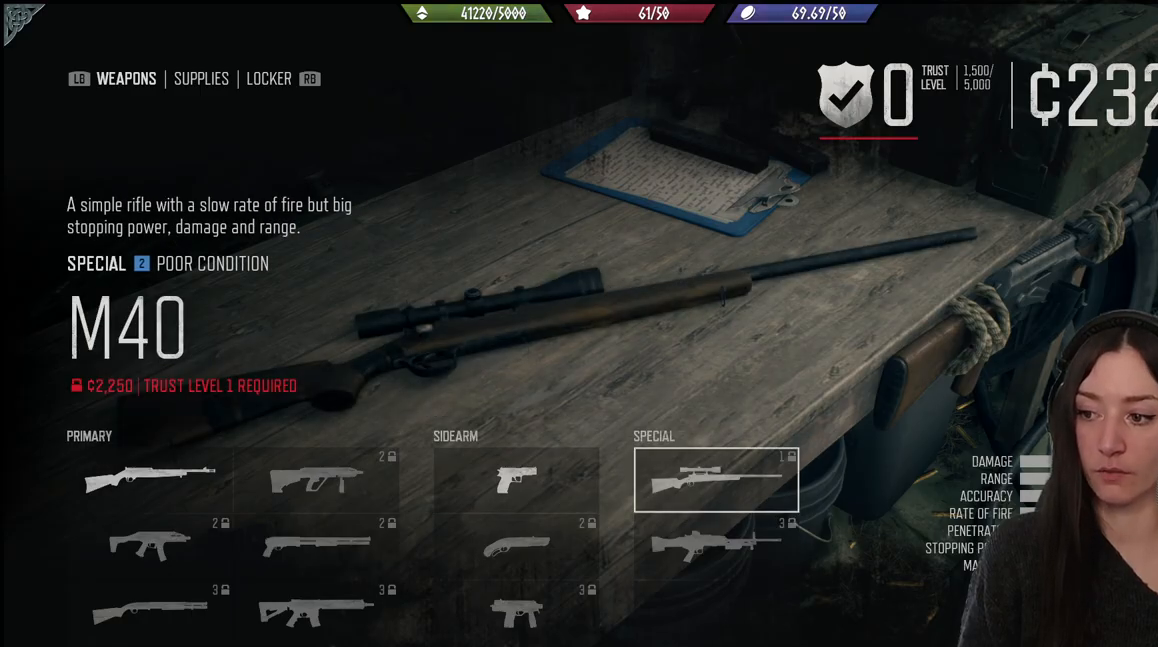
{"buttons": [], "left_stick": "center", "right_stick": "center", "events": []}
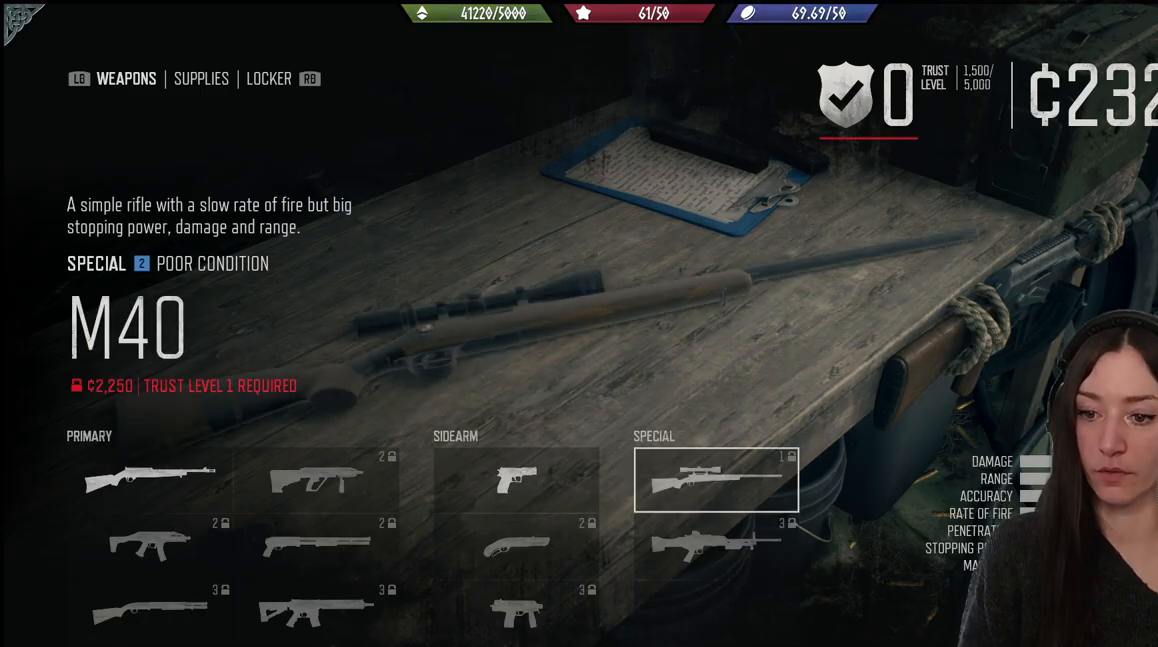
{"buttons": [], "left_stick": "center", "right_stick": "center", "events": [[83, "DPAD_LEFT", "down"], [150, "DPAD_LEFT", "up"], [383, "DPAD_DOWN", "down"], [500, "DPAD_DOWN", "up"]]}
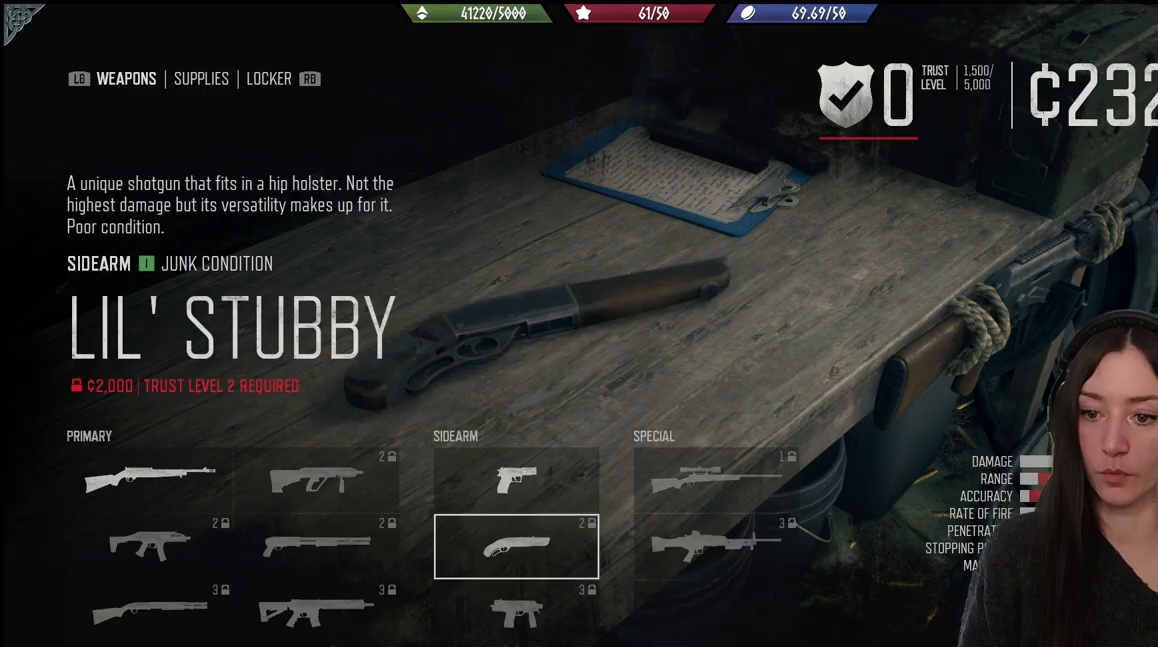
{"buttons": [], "left_stick": "center", "right_stick": "center", "events": [[300, "DPAD_LEFT", "down"], [417, "DPAD_LEFT", "up"]]}
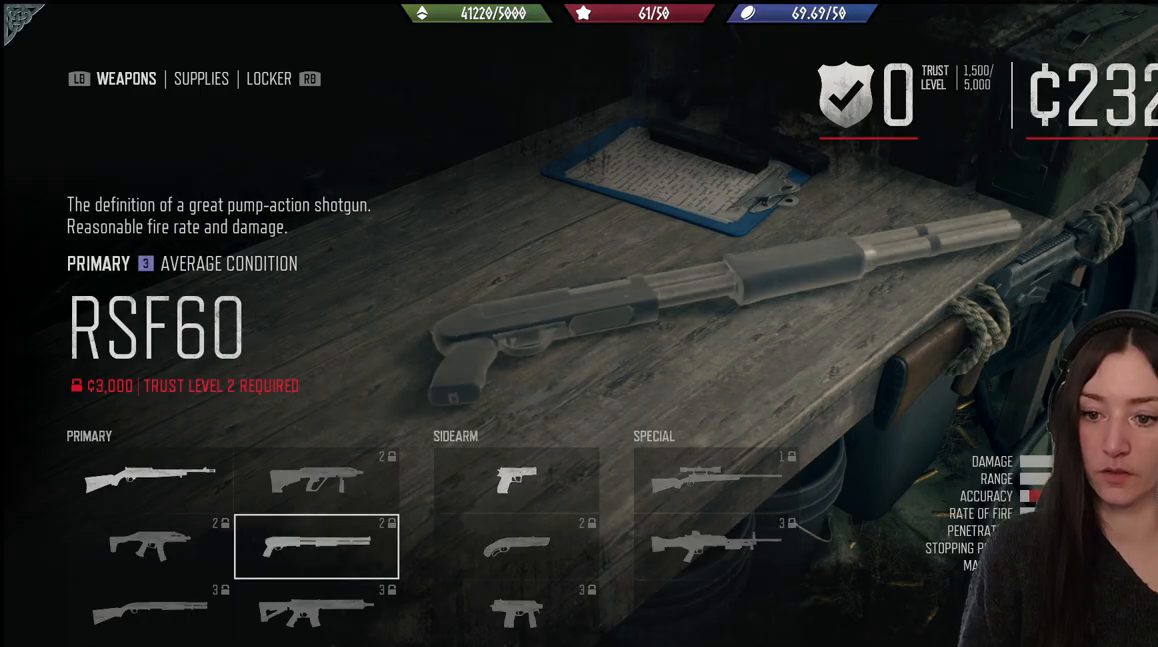
{"buttons": [], "left_stick": "center", "right_stick": "center", "events": []}
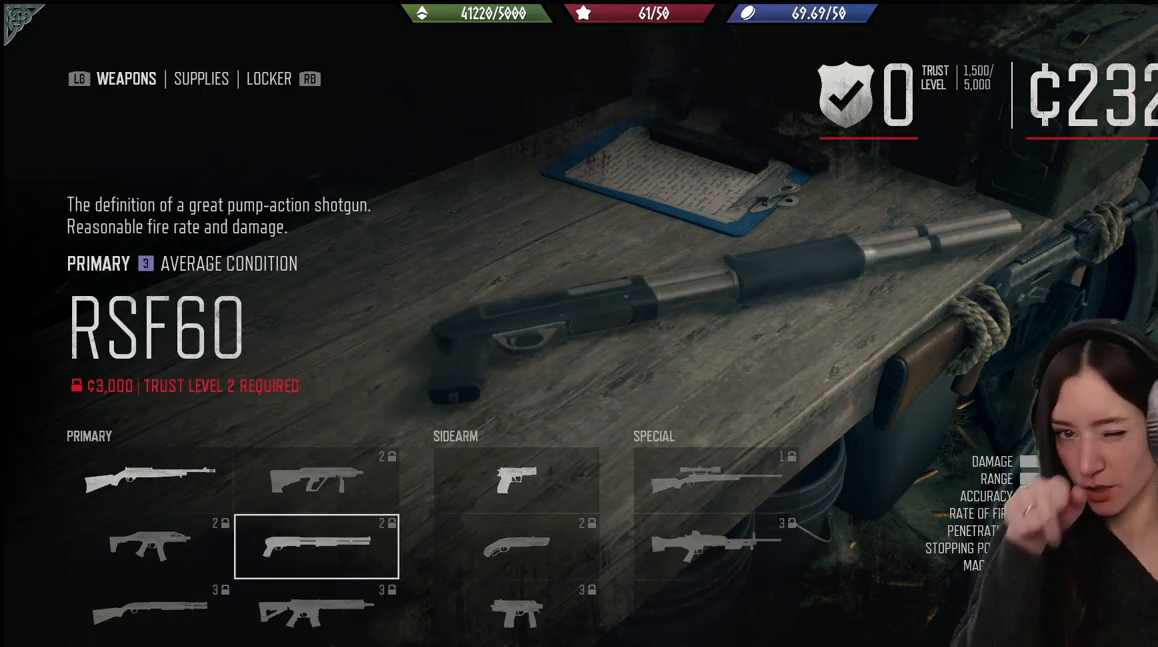
{"buttons": [], "left_stick": "center", "right_stick": "center", "events": []}
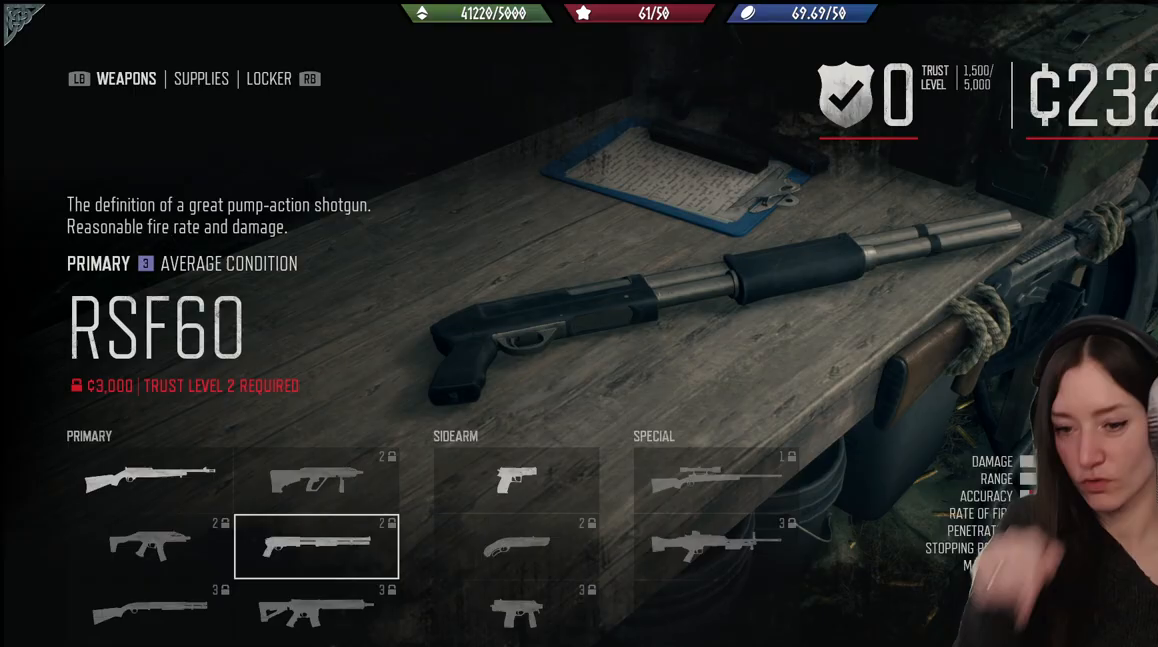
{"buttons": [], "left_stick": "center", "right_stick": "center", "events": []}
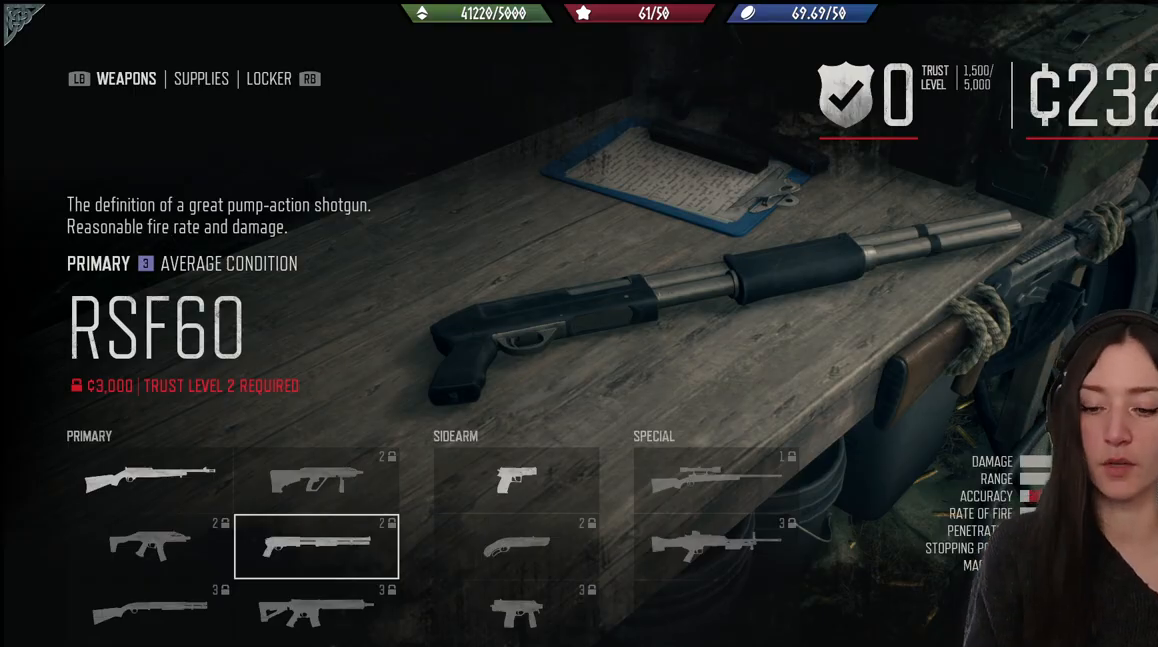
{"buttons": ["DPAD_RIGHT"], "left_stick": "center", "right_stick": "center", "events": [[117, "DPAD_LEFT", "down"], [267, "DPAD_LEFT", "up"], [383, "DPAD_RIGHT", "down"]]}
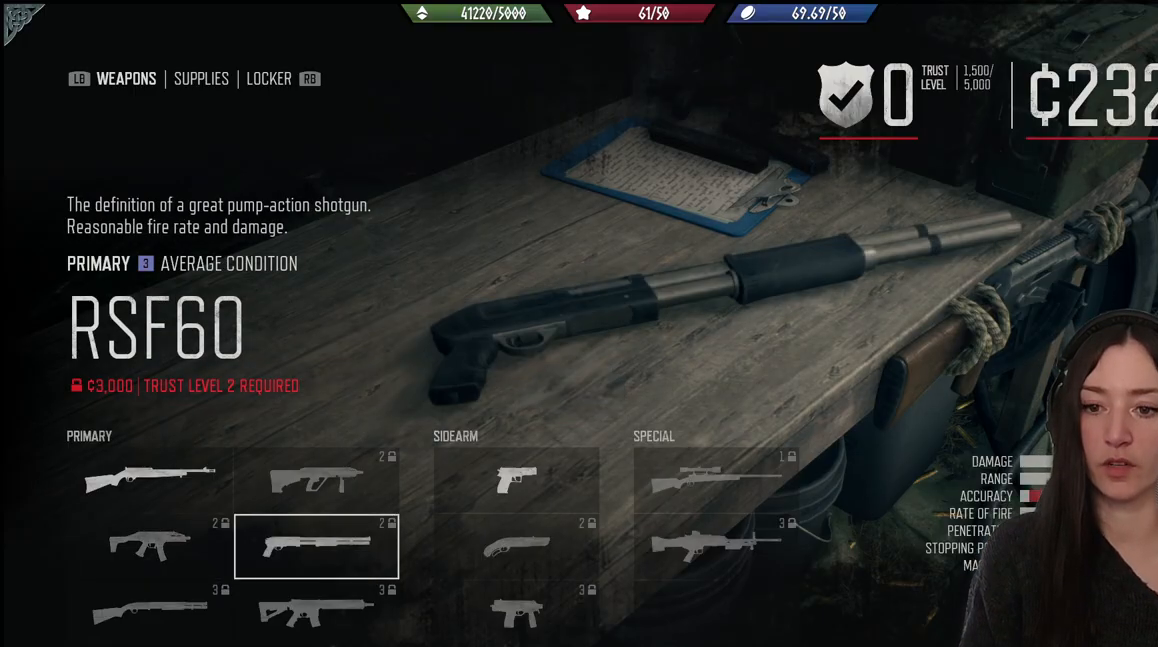
{"buttons": [], "left_stick": "center", "right_stick": "center", "events": [[17, "DPAD_RIGHT", "up"]]}
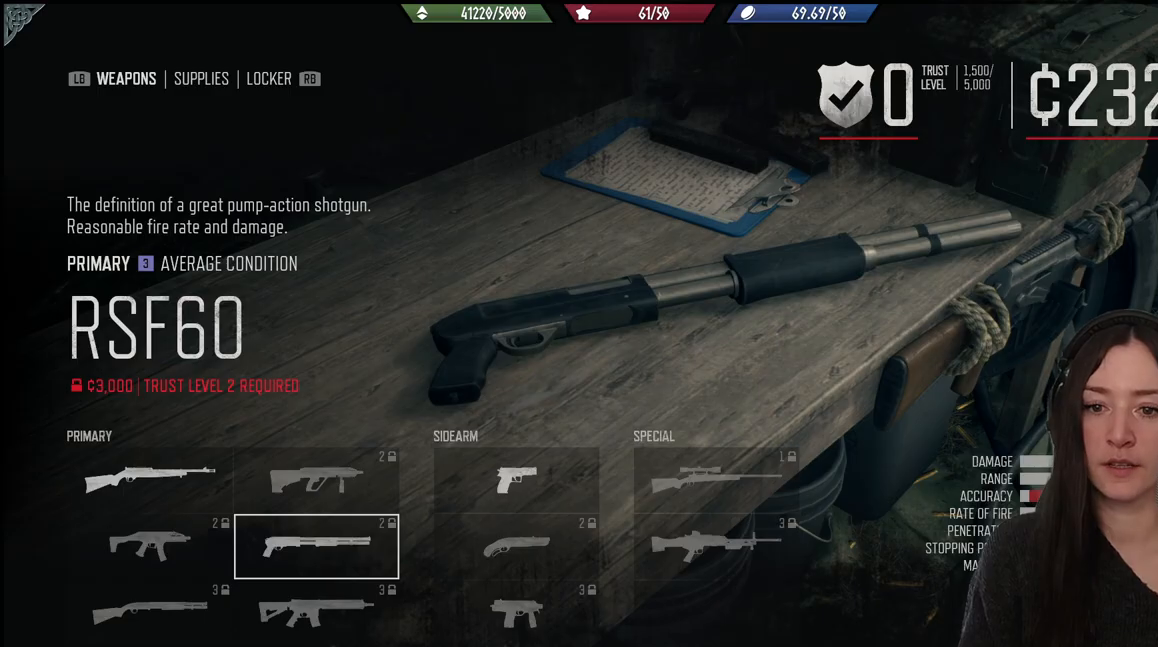
{"buttons": ["DPAD_UP"], "left_stick": "center", "right_stick": "center", "events": [[167, "DPAD_LEFT", "down"], [250, "DPAD_LEFT", "up"], [400, "DPAD_UP", "down"]]}
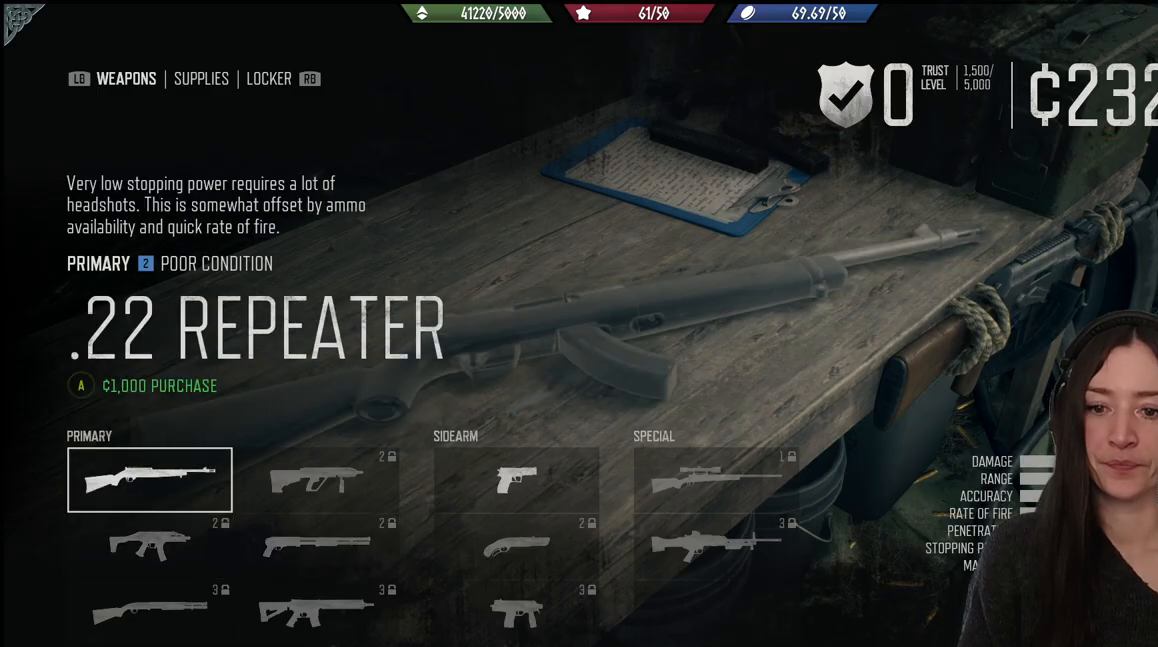
{"buttons": [], "left_stick": "center", "right_stick": "center", "events": [[33, "DPAD_UP", "up"], [217, "DPAD_RIGHT", "down"], [383, "DPAD_RIGHT", "up"]]}
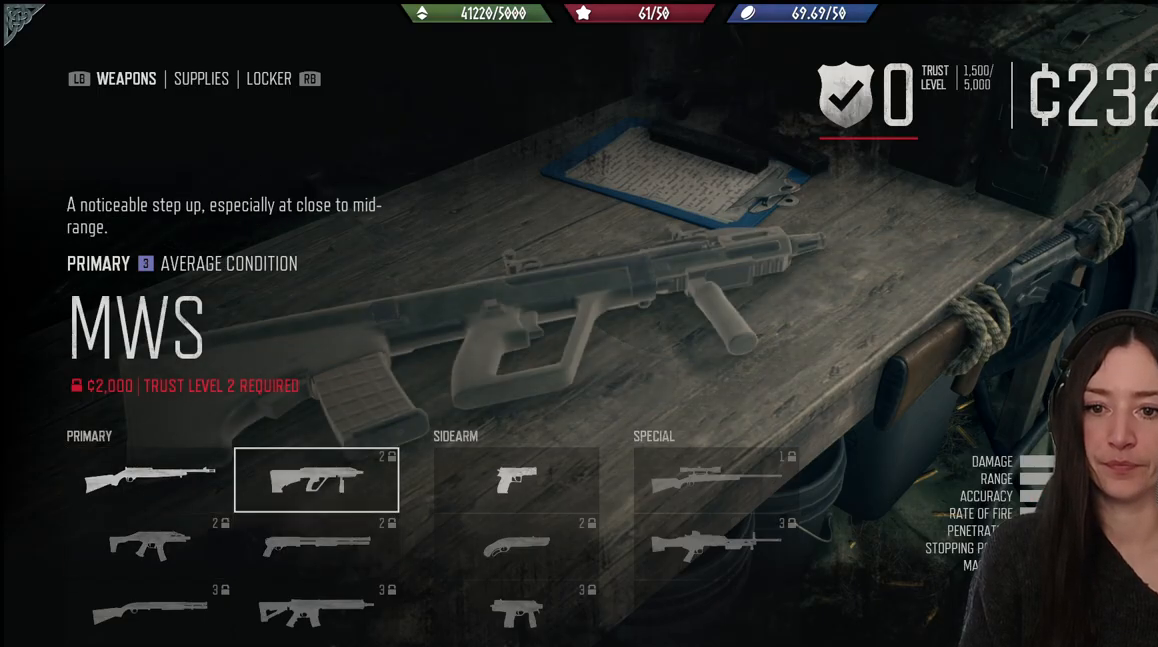
{"buttons": [], "left_stick": "center", "right_stick": "center", "events": [[100, "DPAD_LEFT", "down"], [217, "DPAD_LEFT", "up"]]}
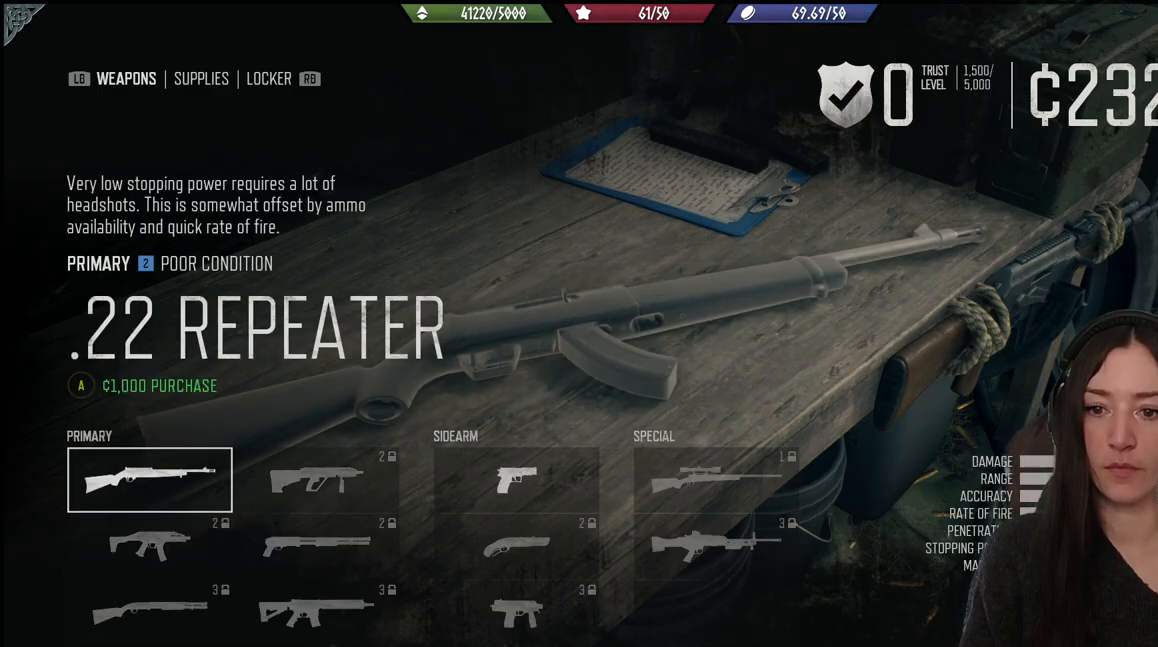
{"buttons": [], "left_stick": "center", "right_stick": "center", "events": []}
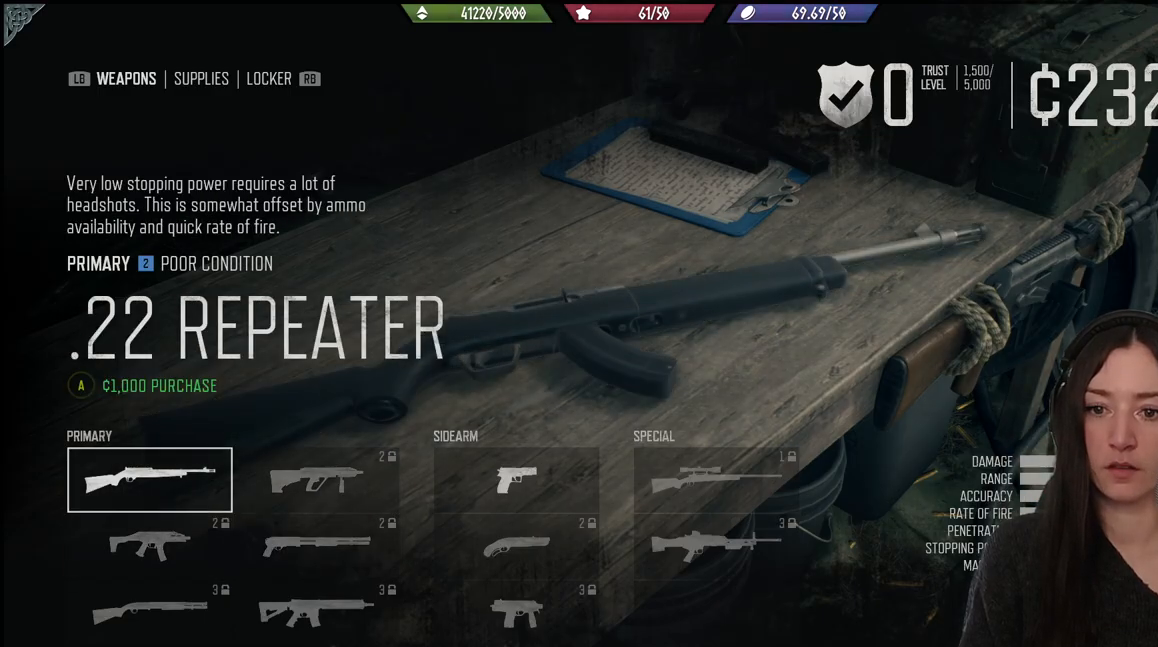
{"buttons": [], "left_stick": "center", "right_stick": "center", "events": []}
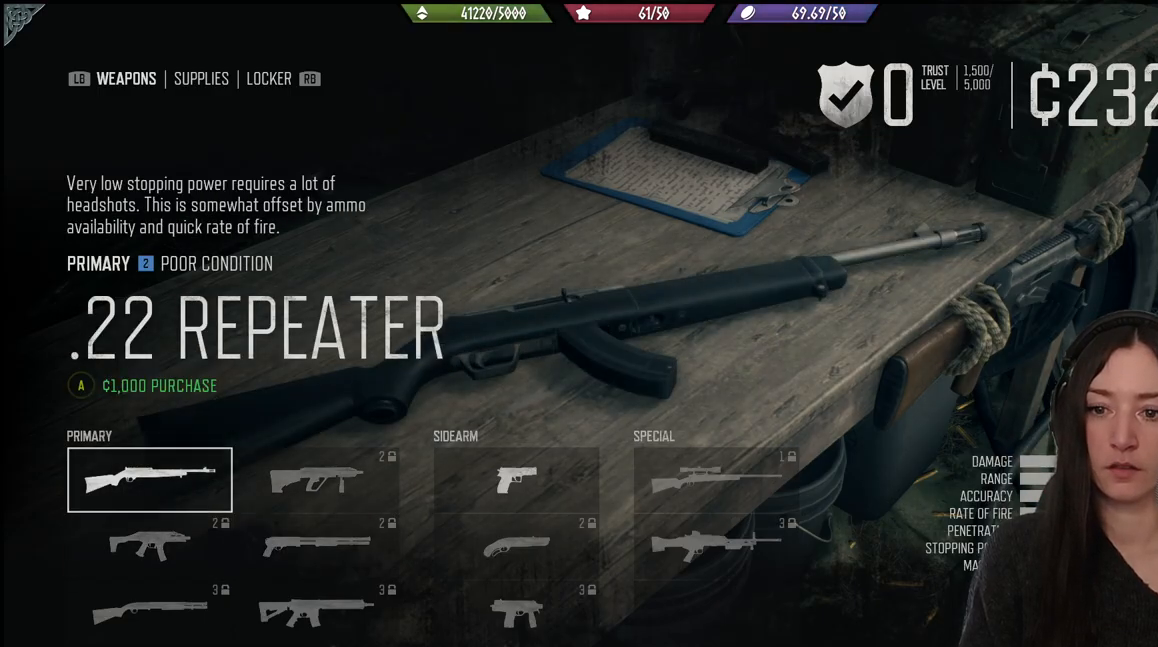
{"buttons": [], "left_stick": "center", "right_stick": "center", "events": []}